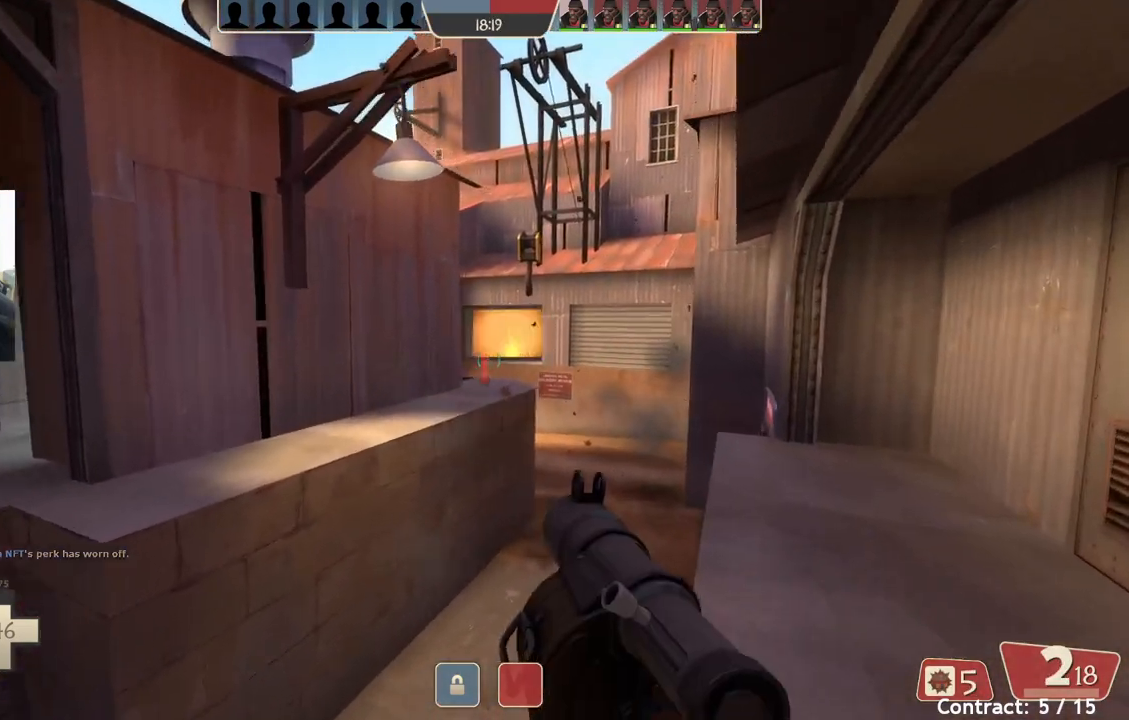
Gameplay with a controller (PlayStation layout); each line is a JSON object with the inputs held at the frame after it. "events" lists button and stick changes between this image and that frame as [ms after this image, input, new state], when the widget could be followed in between. Not read: right_stick.
{"buttons": [], "left_stick": "up-right", "events": [[167, "left_stick", "up-right"]]}
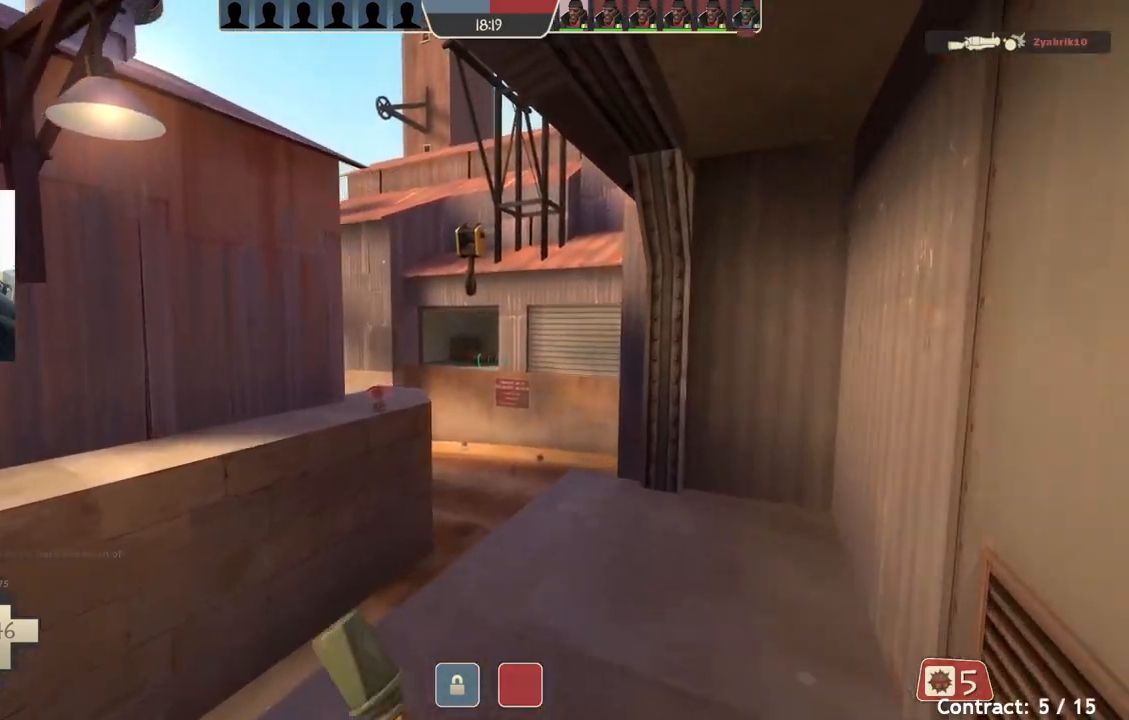
{"buttons": [], "left_stick": "down", "events": [[250, "left_stick", "center"], [300, "left_stick", "down"]]}
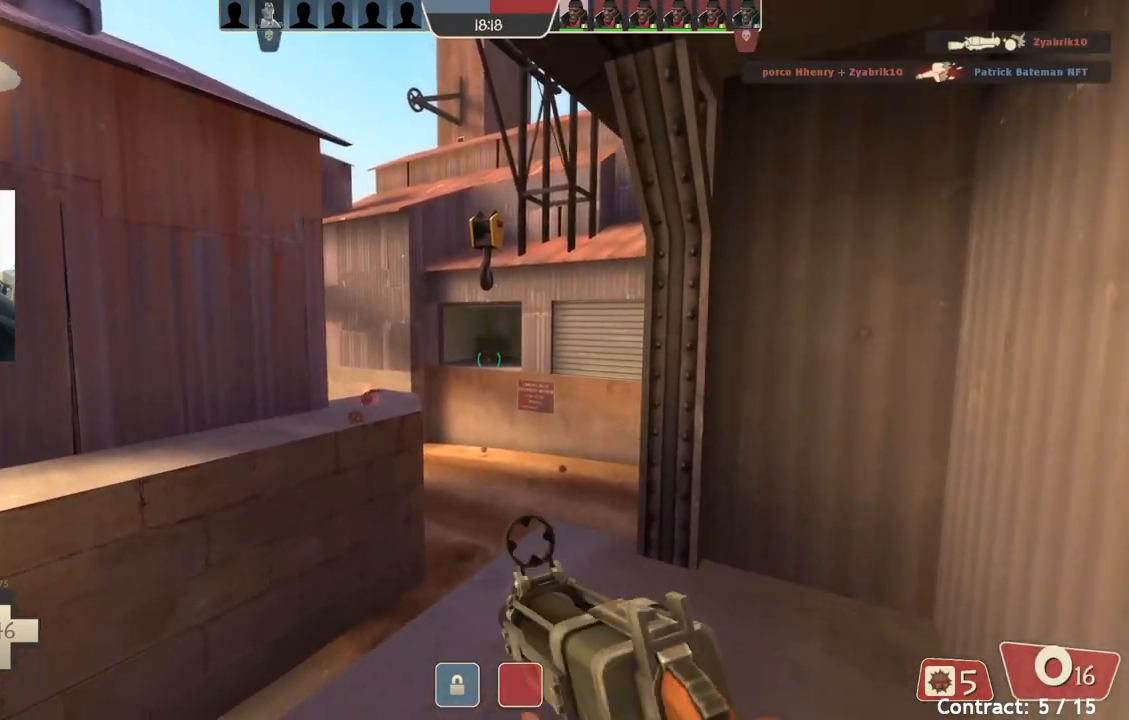
{"buttons": [], "left_stick": "down-left", "events": [[150, "left_stick", "down-left"]]}
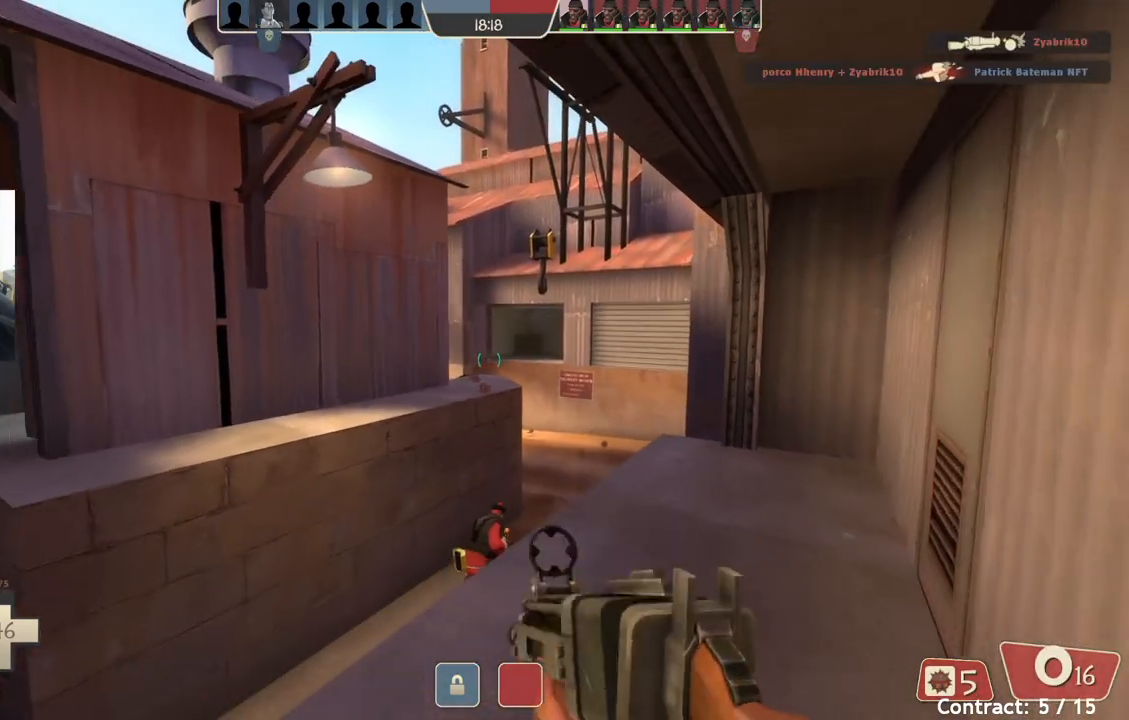
{"buttons": [], "left_stick": "up-right", "events": [[133, "left_stick", "center"], [450, "left_stick", "up-right"]]}
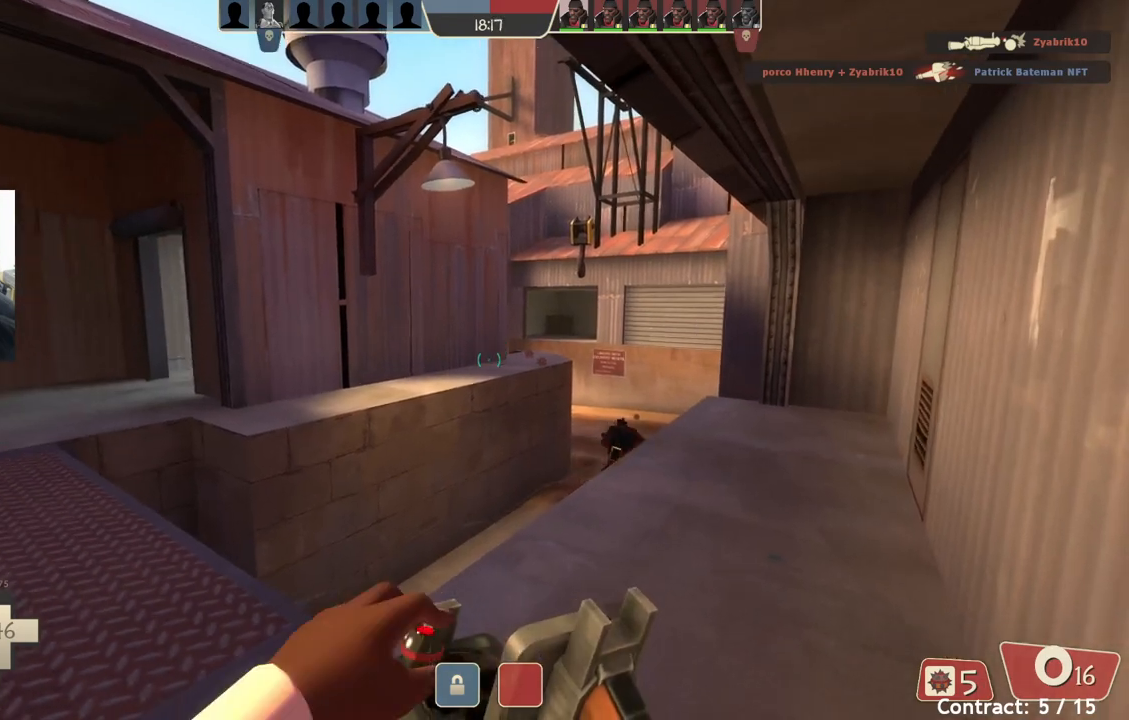
{"buttons": [], "left_stick": "up-right", "events": []}
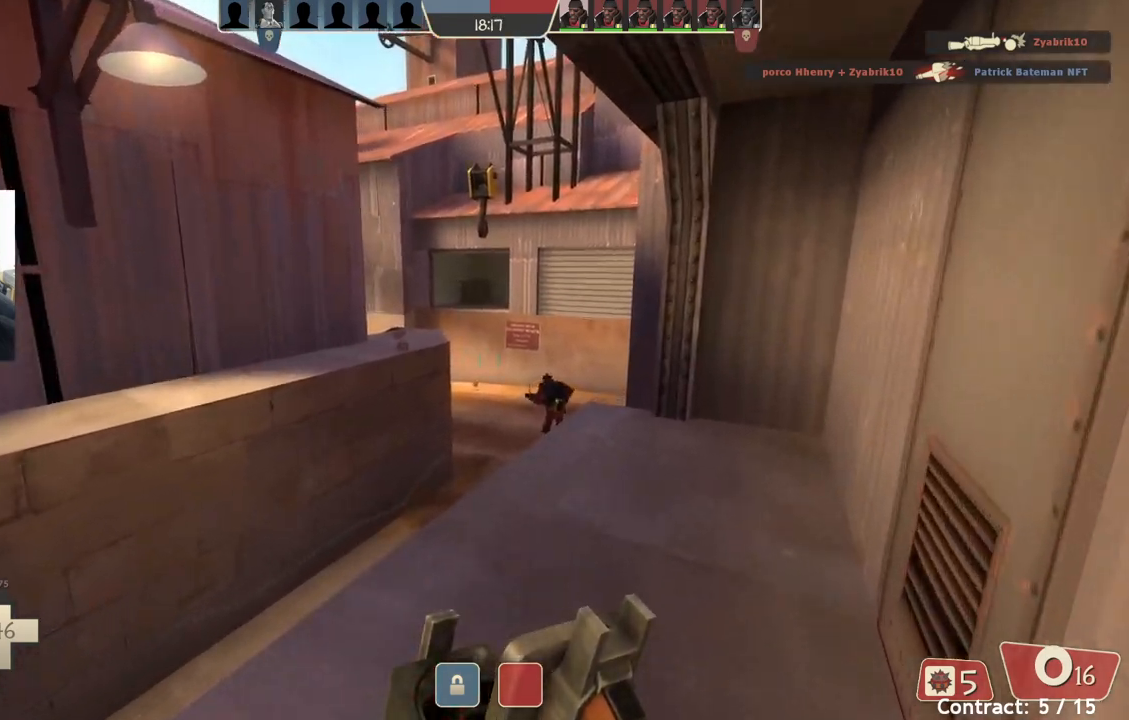
{"buttons": [], "left_stick": "up", "events": [[300, "left_stick", "up"]]}
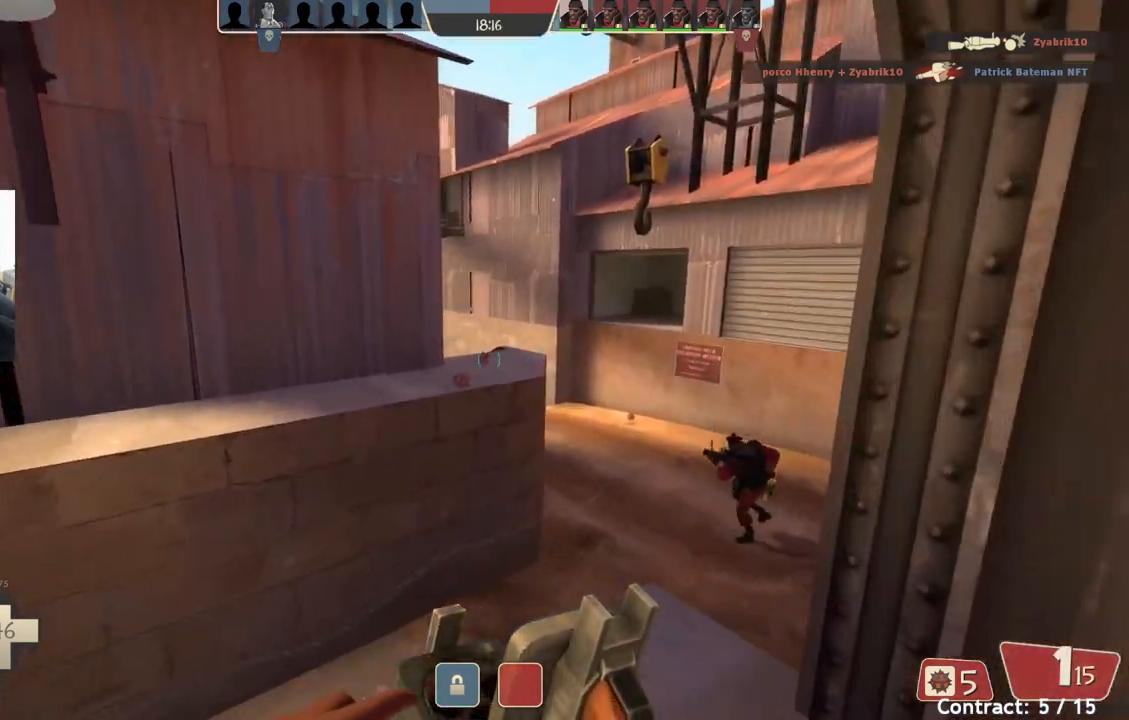
{"buttons": [], "left_stick": "center", "events": [[83, "left_stick", "center"]]}
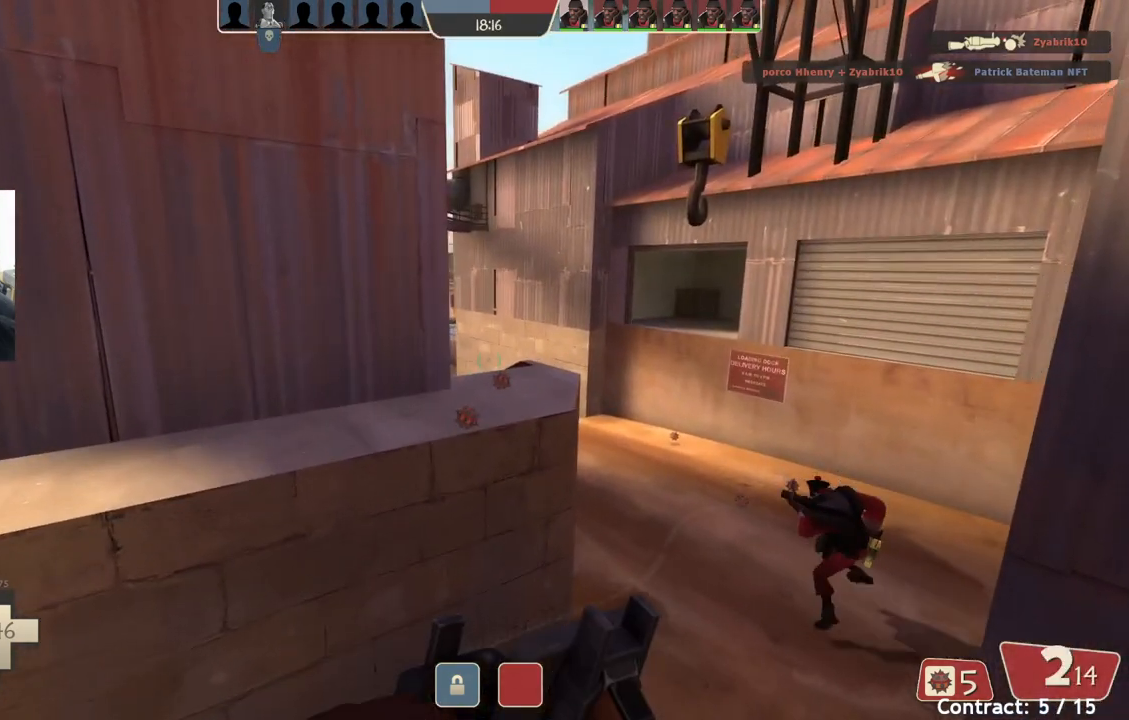
{"buttons": [], "left_stick": "center", "events": []}
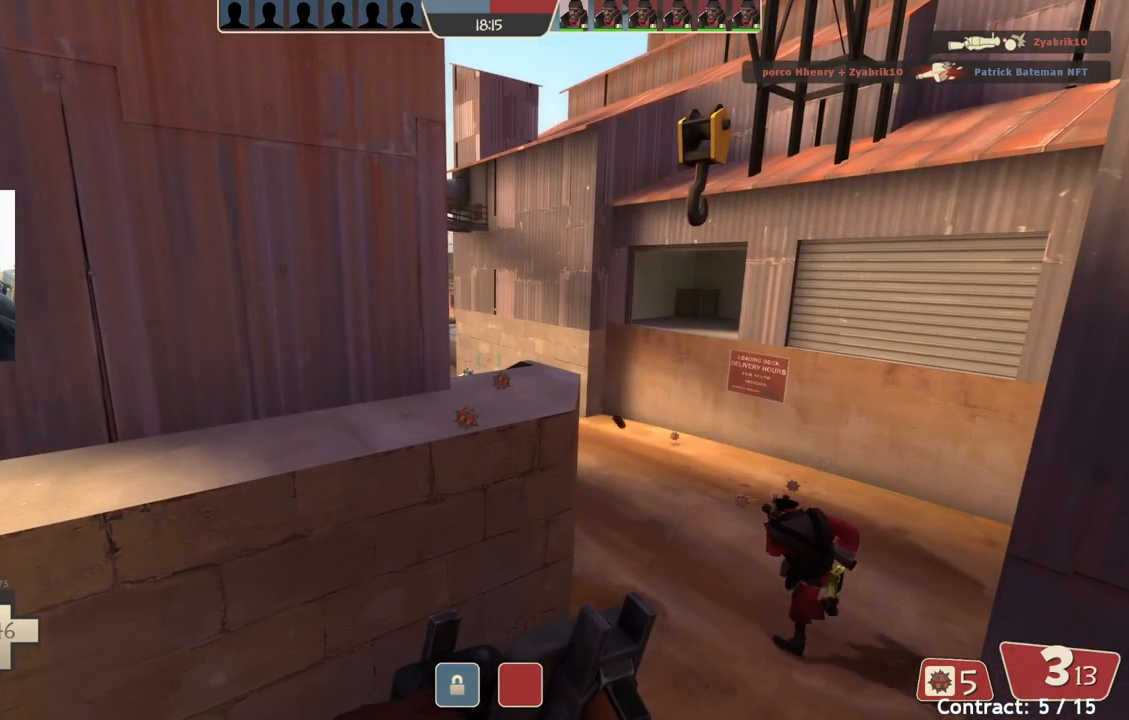
{"buttons": [], "left_stick": "down-left", "events": [[417, "left_stick", "down-right"], [467, "left_stick", "down-left"]]}
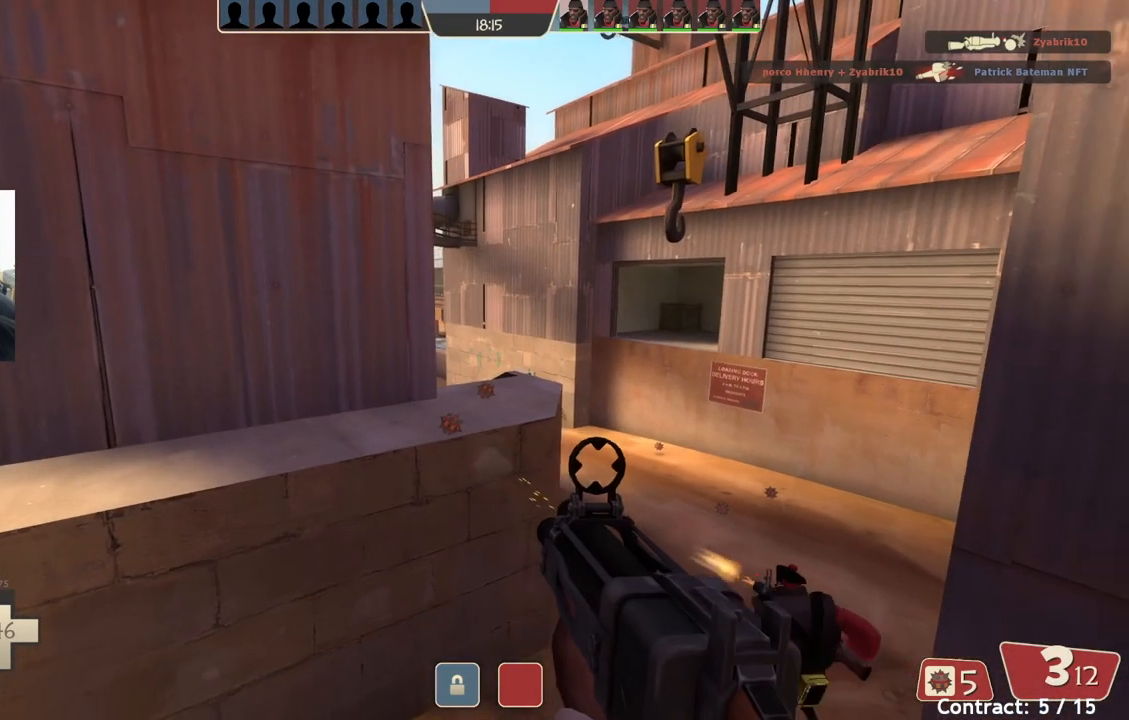
{"buttons": [], "left_stick": "down-left", "events": [[183, "left_stick", "down"], [417, "left_stick", "down-left"]]}
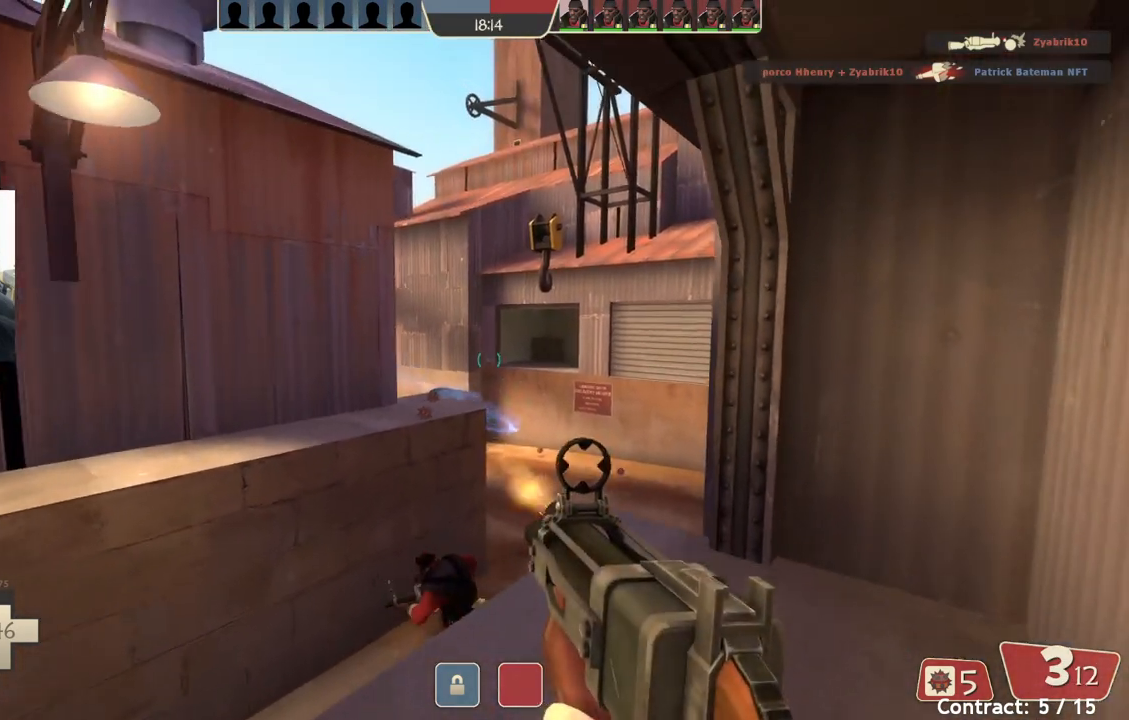
{"buttons": ["L2"], "left_stick": "up-right", "events": [[283, "left_stick", "down-right"], [383, "left_stick", "up-right"], [450, "L2", "down"]]}
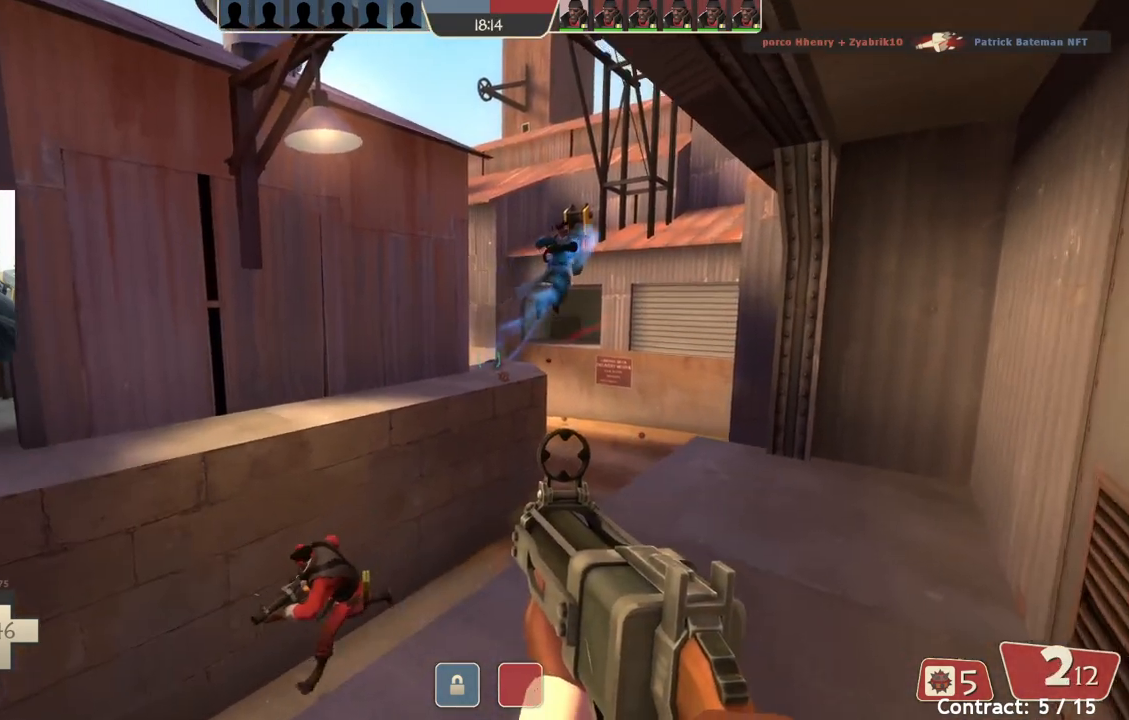
{"buttons": [], "left_stick": "down-left", "events": [[17, "left_stick", "center"], [117, "L2", "up"], [283, "left_stick", "right"], [383, "left_stick", "down"], [450, "left_stick", "down-left"]]}
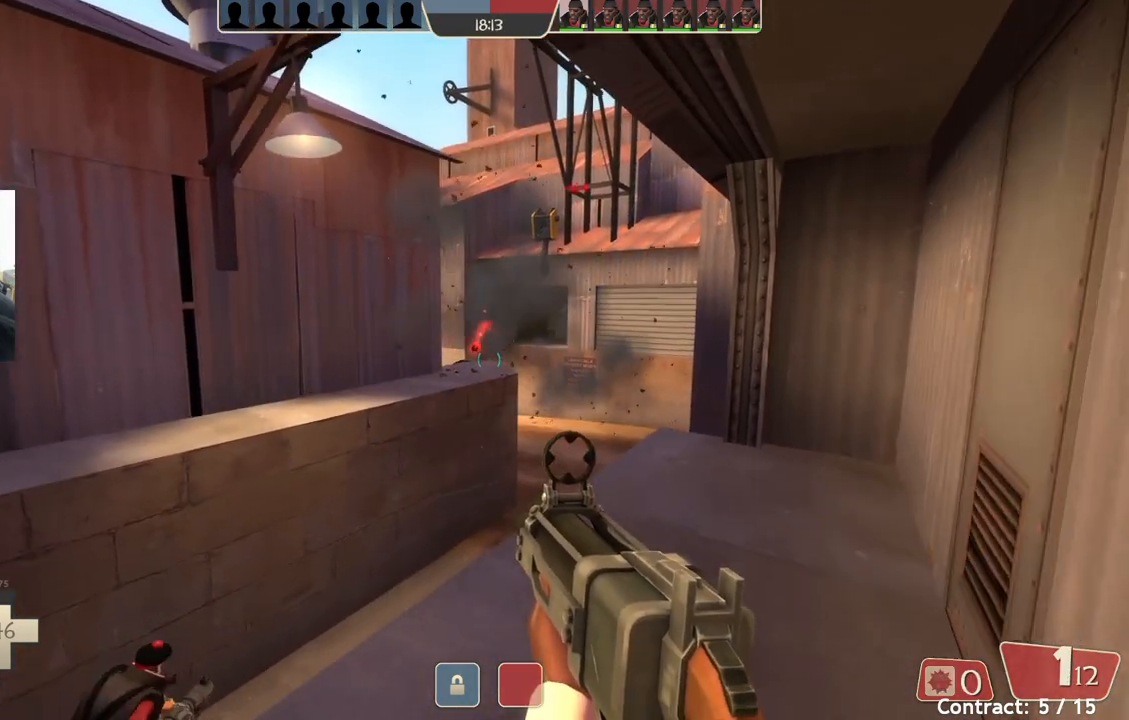
{"buttons": [], "left_stick": "up", "events": [[217, "left_stick", "up-left"], [317, "left_stick", "up"]]}
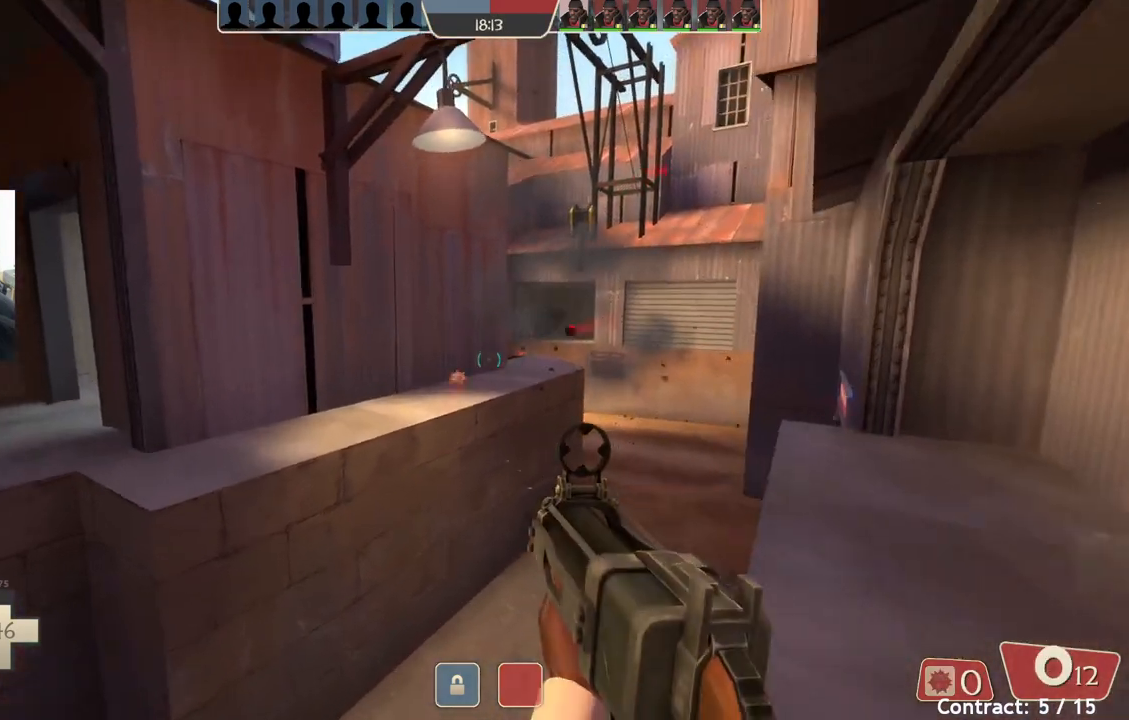
{"buttons": [], "left_stick": "right", "events": [[50, "left_stick", "up-right"], [200, "left_stick", "right"]]}
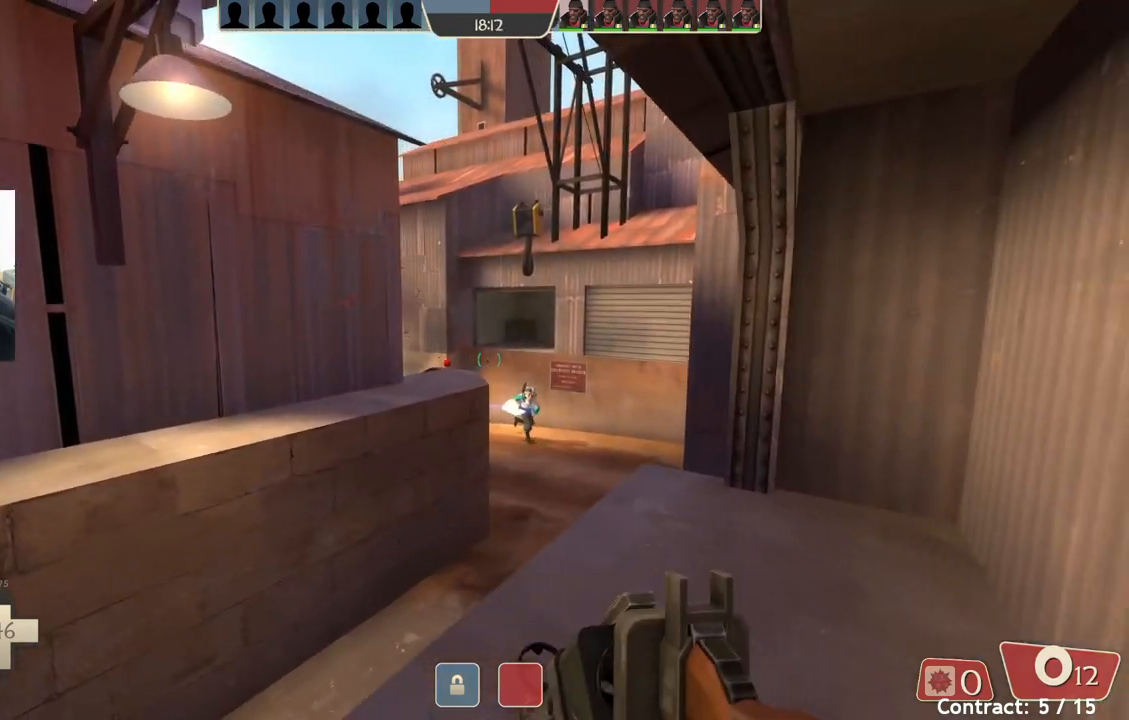
{"buttons": [], "left_stick": "up-left", "events": [[83, "left_stick", "up-right"], [400, "left_stick", "up-left"]]}
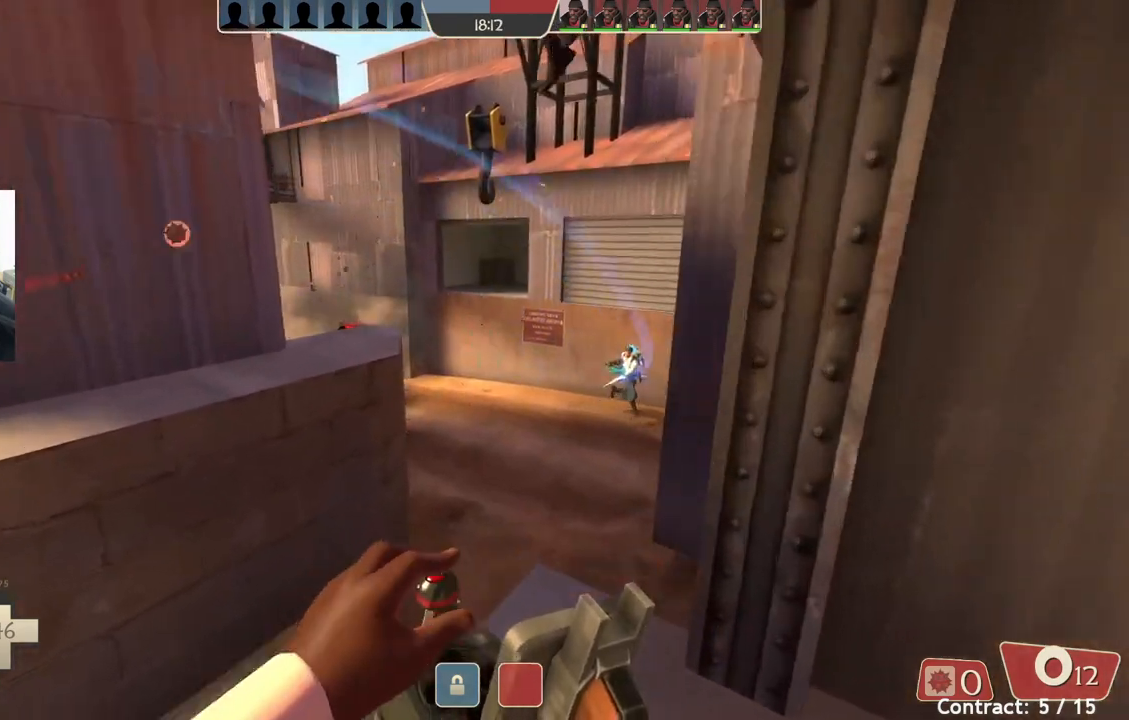
{"buttons": [], "left_stick": "down-left", "events": [[67, "left_stick", "down-left"], [167, "left_stick", "down"], [433, "left_stick", "down-left"]]}
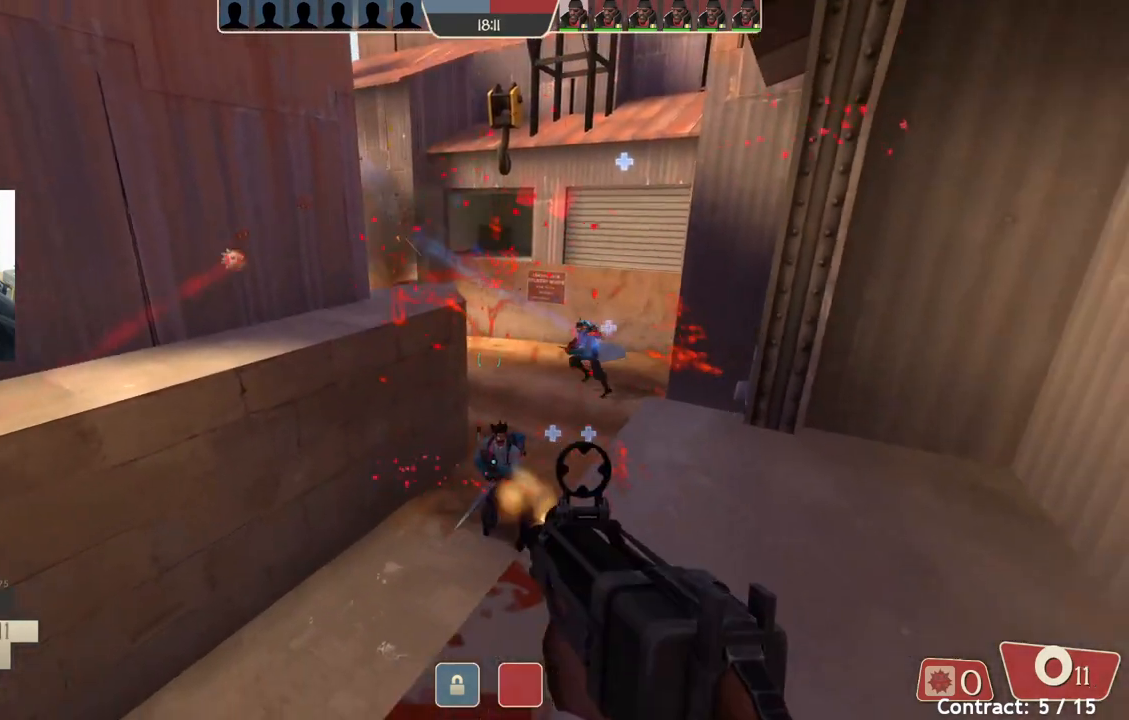
{"buttons": [], "left_stick": "left", "events": [[350, "left_stick", "left"]]}
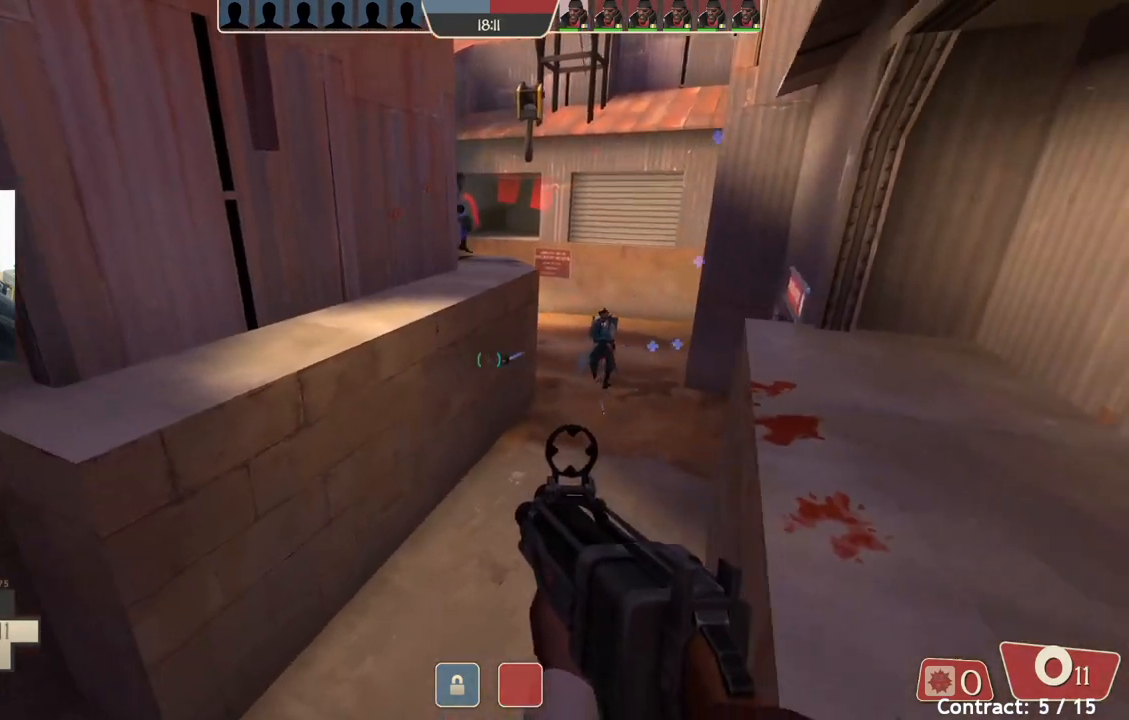
{"buttons": [], "left_stick": "down-left", "events": [[300, "left_stick", "down-left"]]}
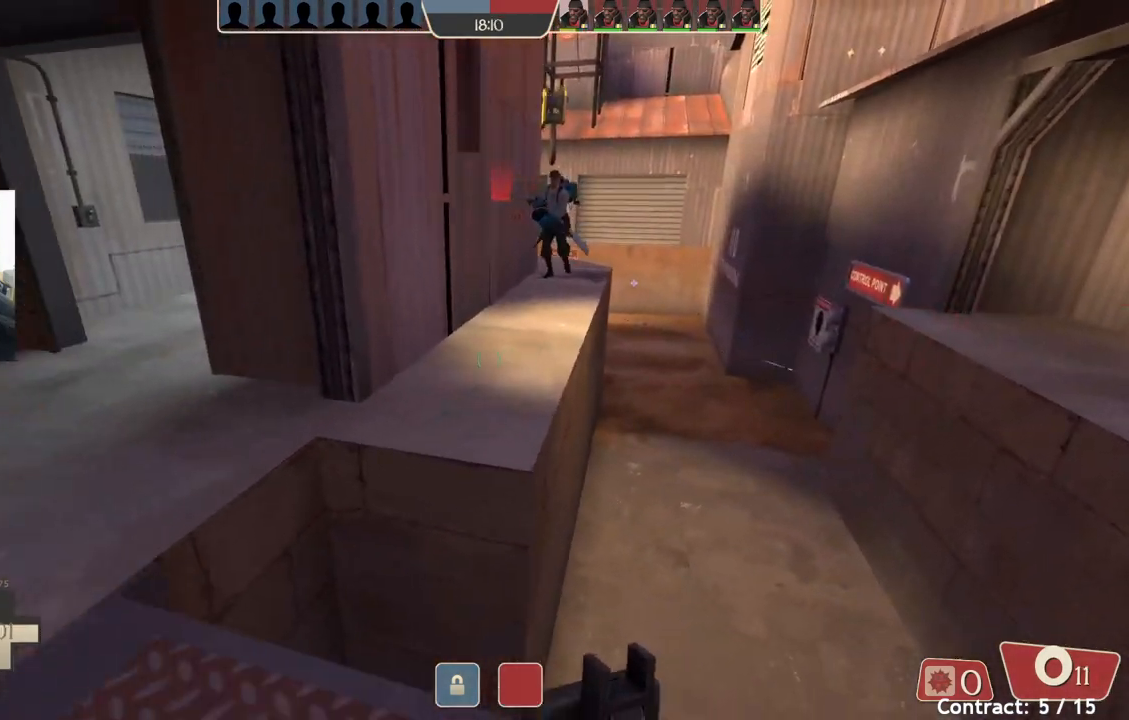
{"buttons": [], "left_stick": "up-right", "events": [[100, "left_stick", "up-left"], [500, "left_stick", "up-right"]]}
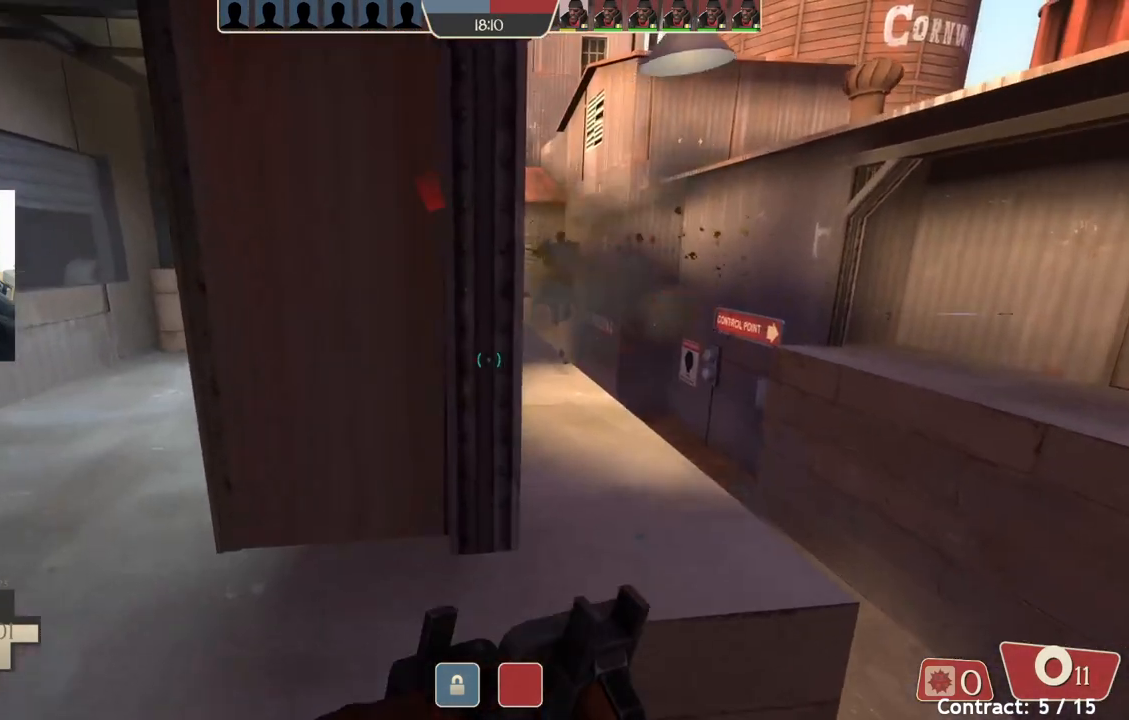
{"buttons": [], "left_stick": "down-right", "events": [[117, "left_stick", "down-right"]]}
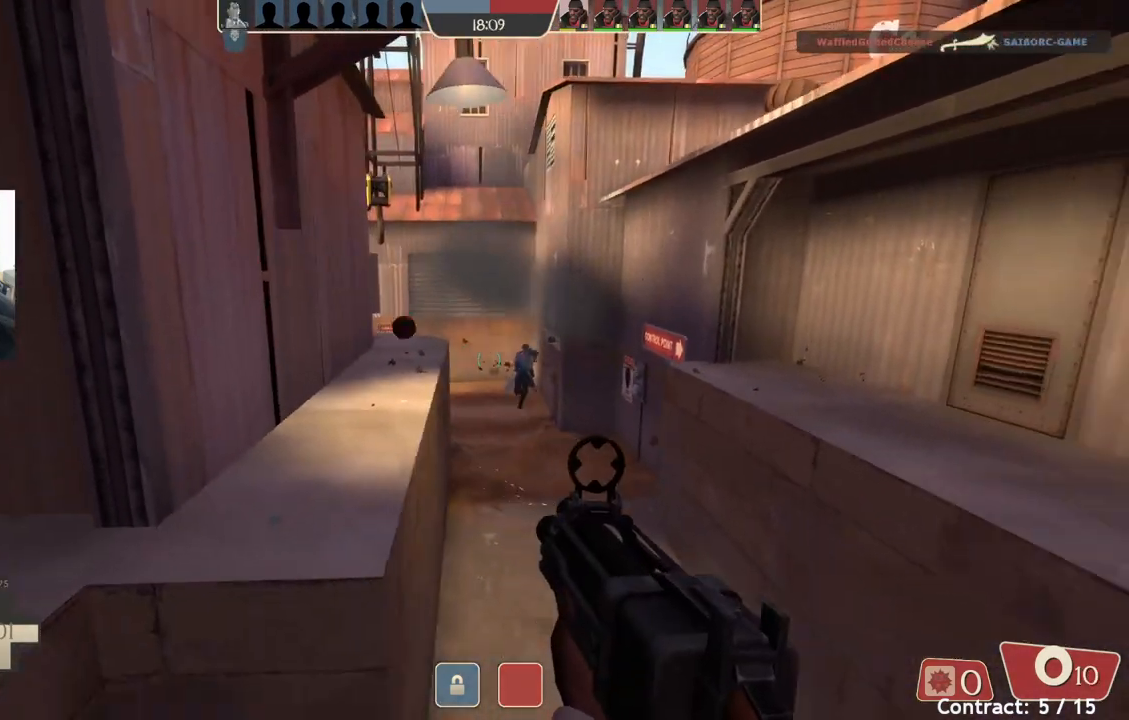
{"buttons": [], "left_stick": "down-right", "events": [[117, "left_stick", "up-right"], [467, "left_stick", "down-right"]]}
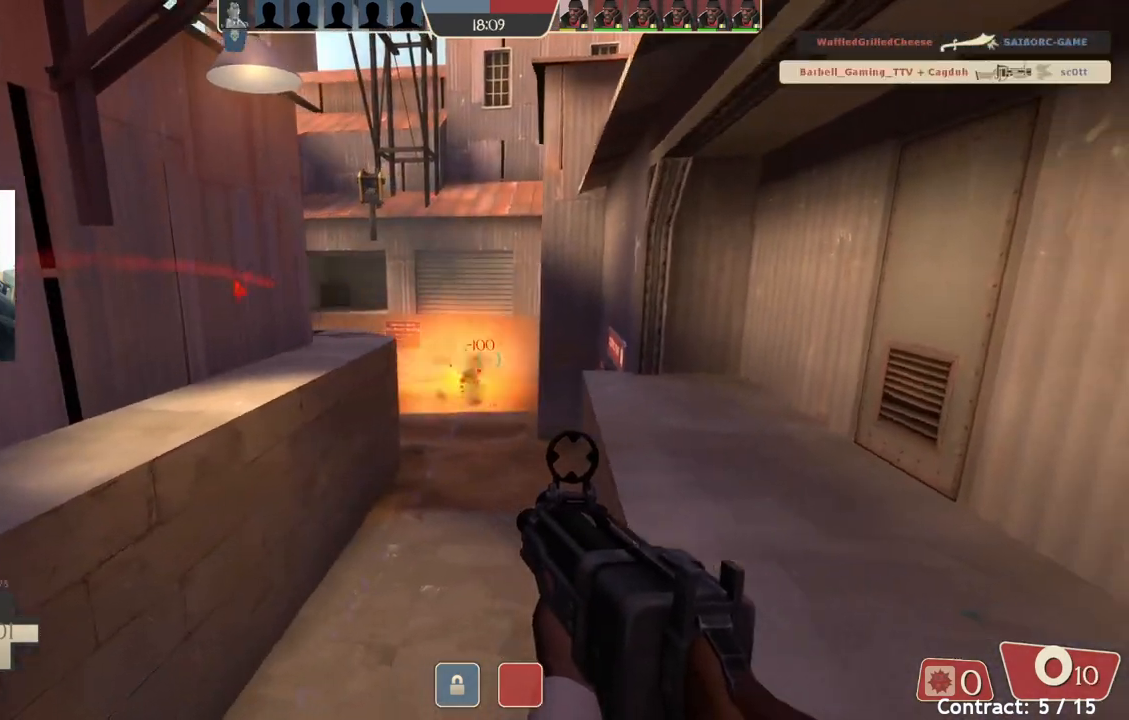
{"buttons": [], "left_stick": "center", "events": [[167, "left_stick", "down-left"], [300, "left_stick", "left"], [400, "left_stick", "up-left"], [500, "left_stick", "center"]]}
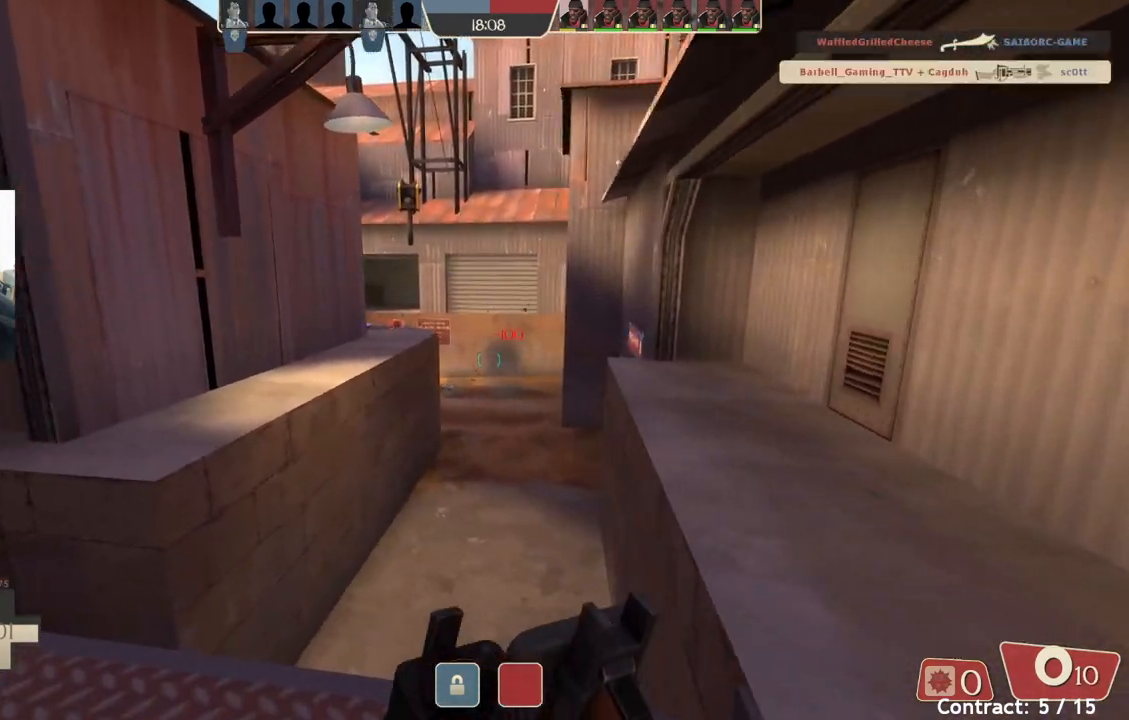
{"buttons": [], "left_stick": "up-right", "events": [[33, "left_stick", "right"], [183, "left_stick", "up-right"]]}
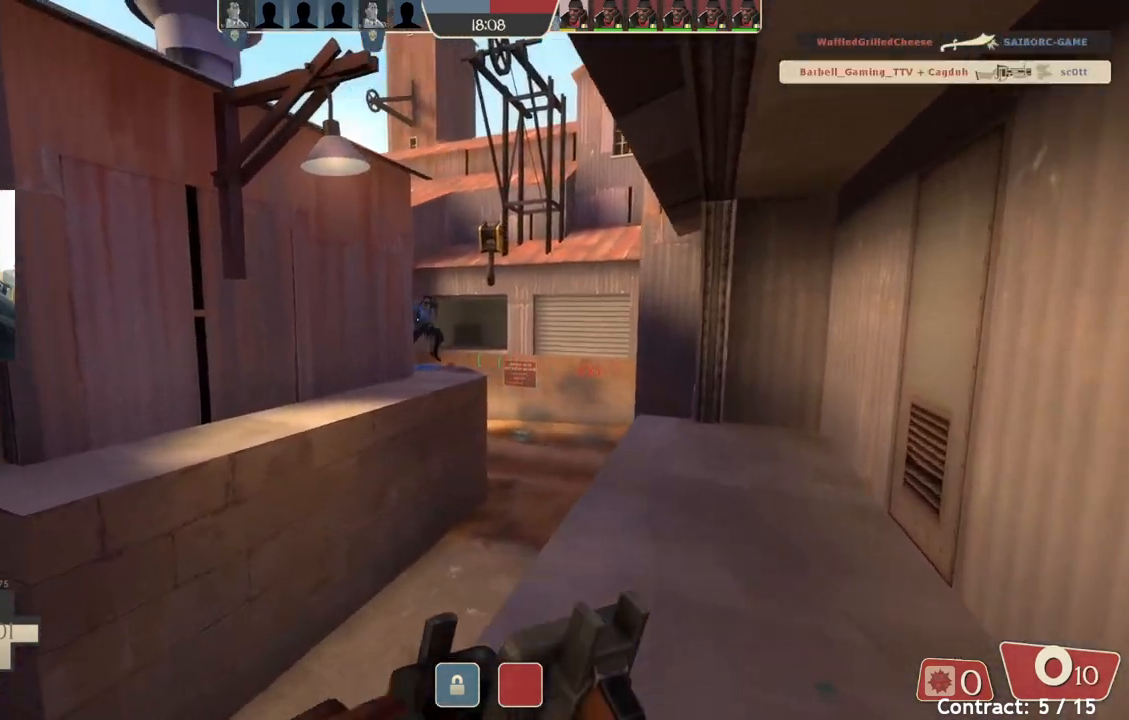
{"buttons": [], "left_stick": "up", "events": [[450, "left_stick", "up"]]}
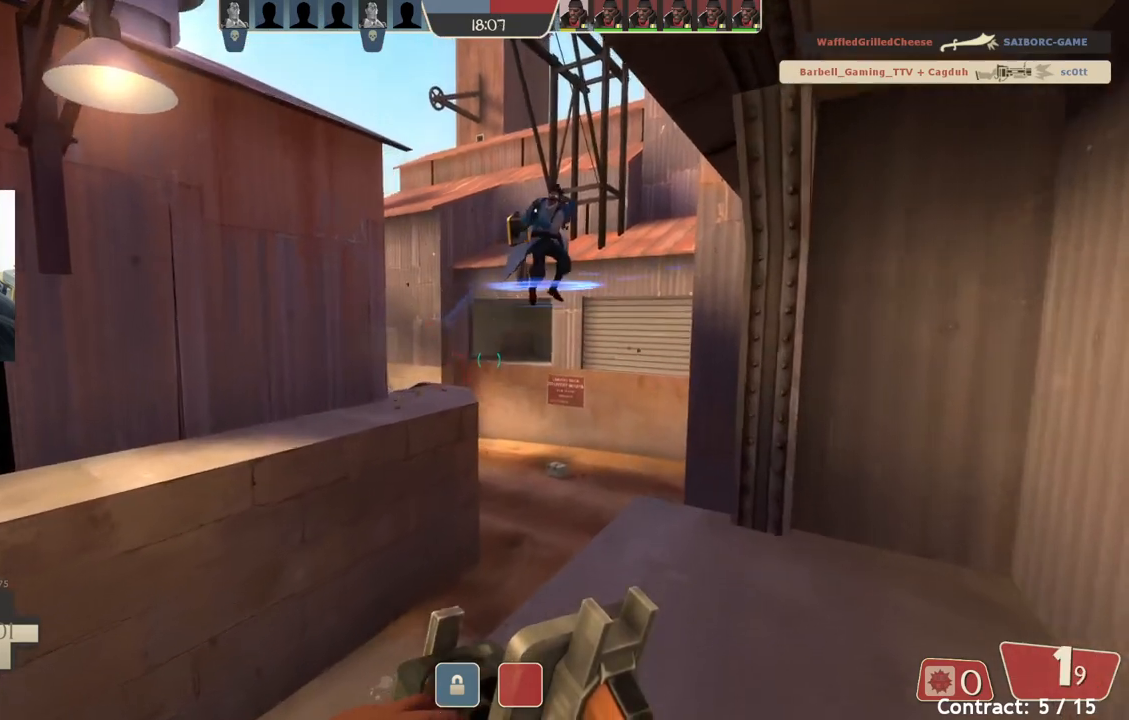
{"buttons": [], "left_stick": "down", "events": [[100, "left_stick", "down-right"], [267, "left_stick", "down"]]}
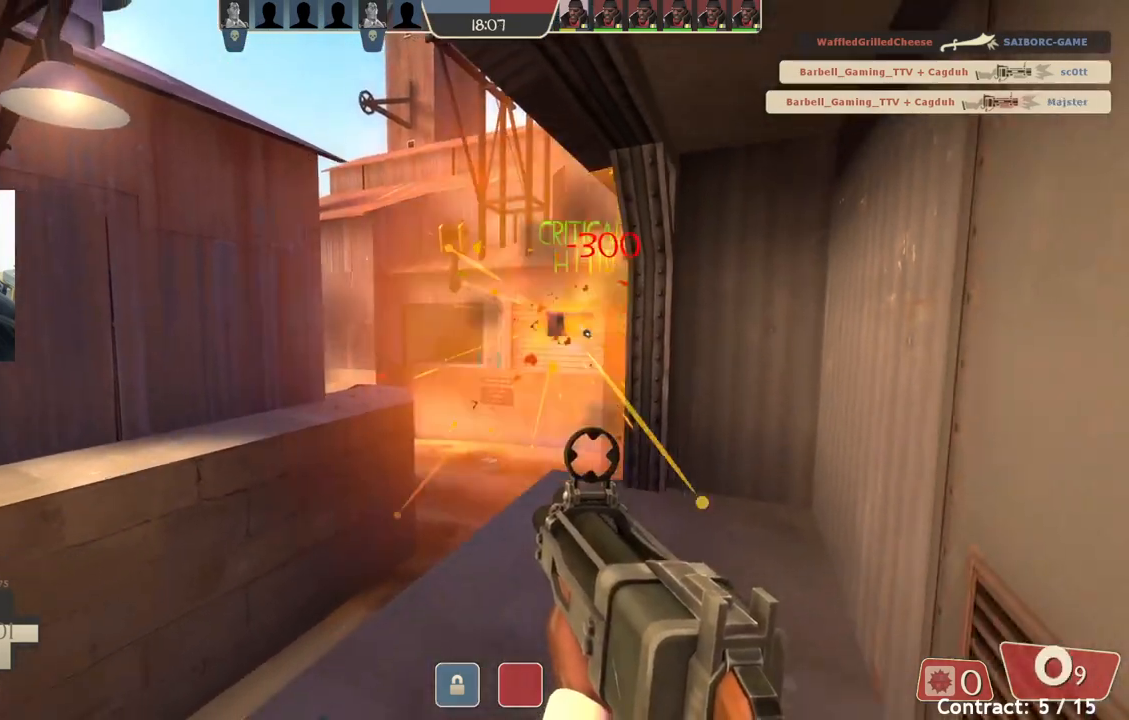
{"buttons": [], "left_stick": "down-left", "events": [[50, "left_stick", "down-left"]]}
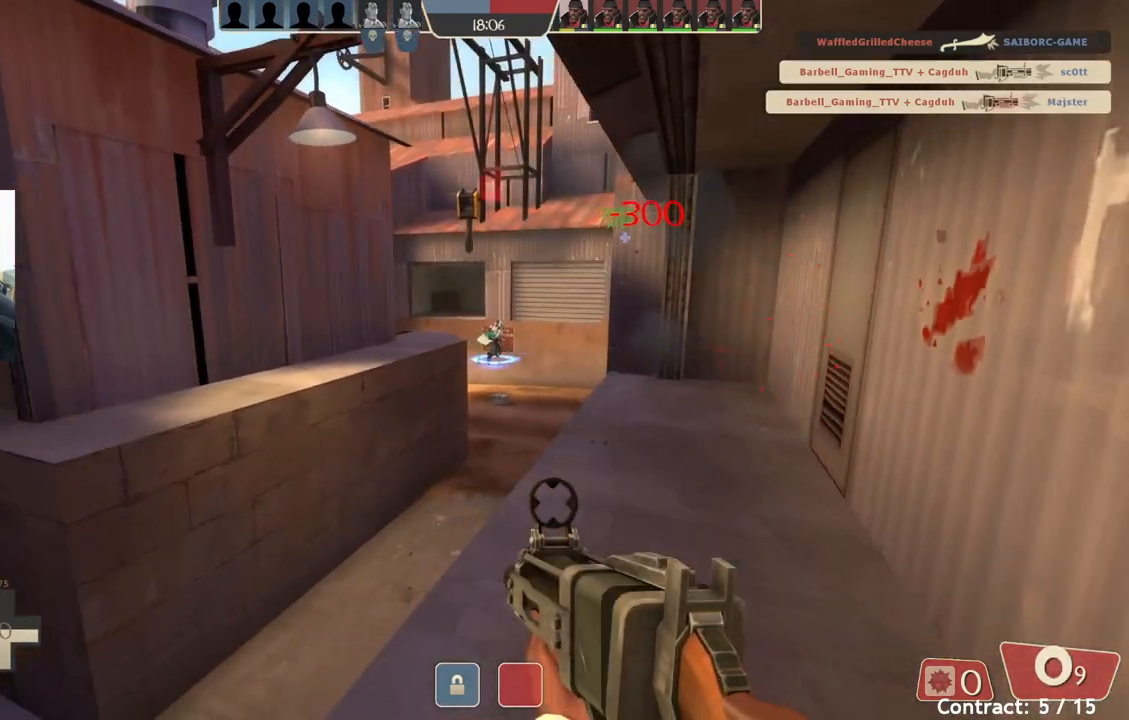
{"buttons": [], "left_stick": "right", "events": [[267, "left_stick", "up-left"], [417, "left_stick", "up-right"], [467, "left_stick", "right"]]}
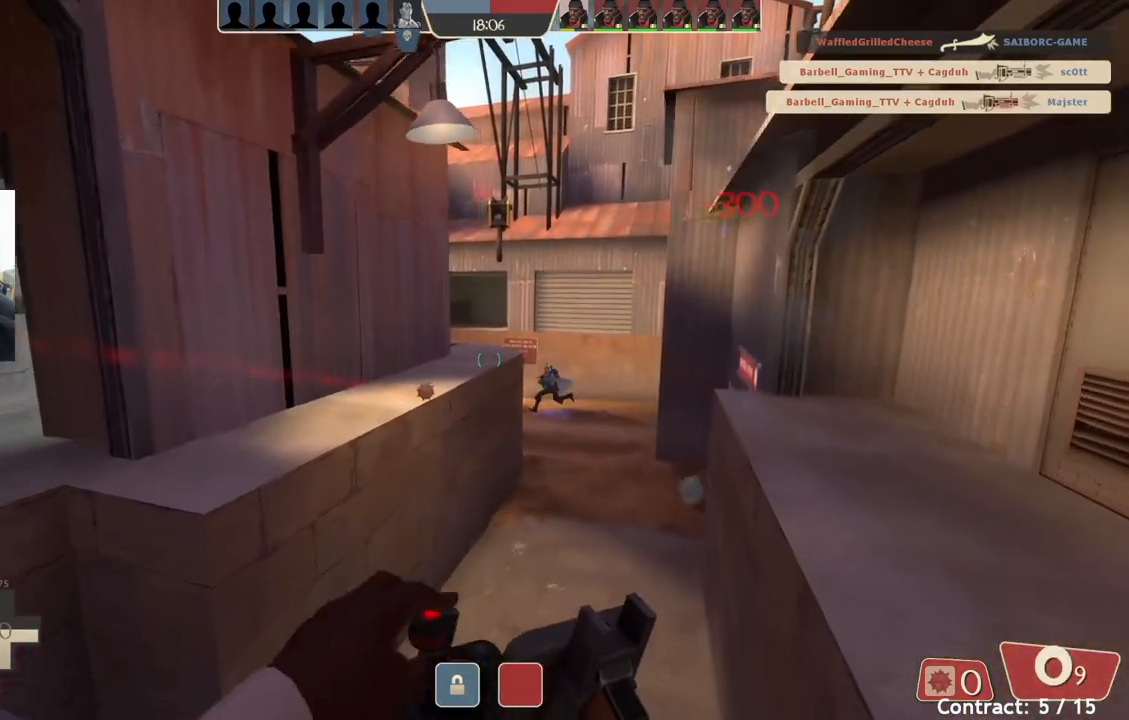
{"buttons": [], "left_stick": "up", "events": [[233, "left_stick", "up-right"], [367, "left_stick", "up"]]}
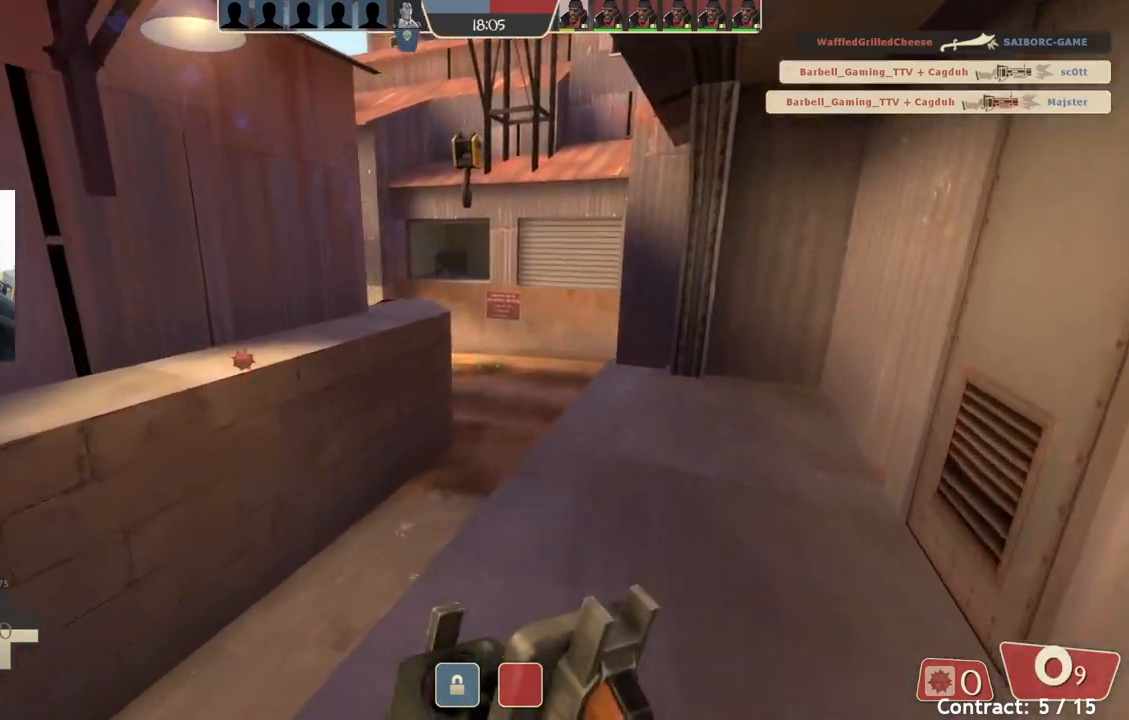
{"buttons": [], "left_stick": "up", "events": []}
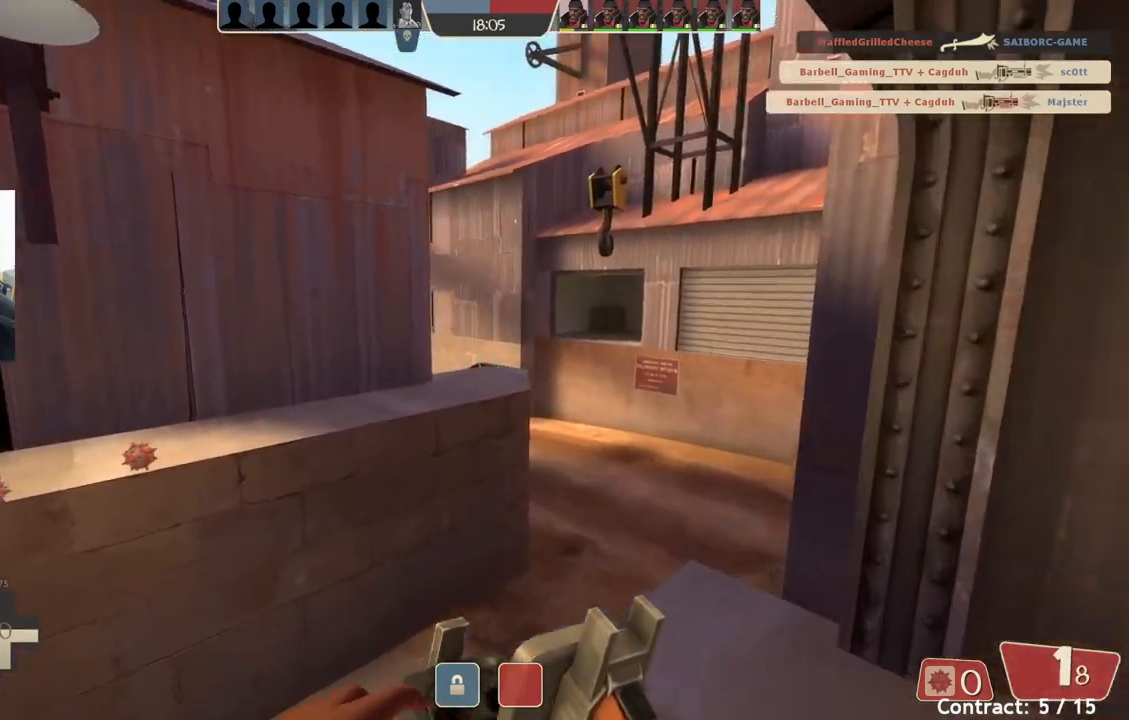
{"buttons": [], "left_stick": "up-left", "events": [[133, "left_stick", "down-right"], [350, "left_stick", "center"], [417, "left_stick", "up-left"]]}